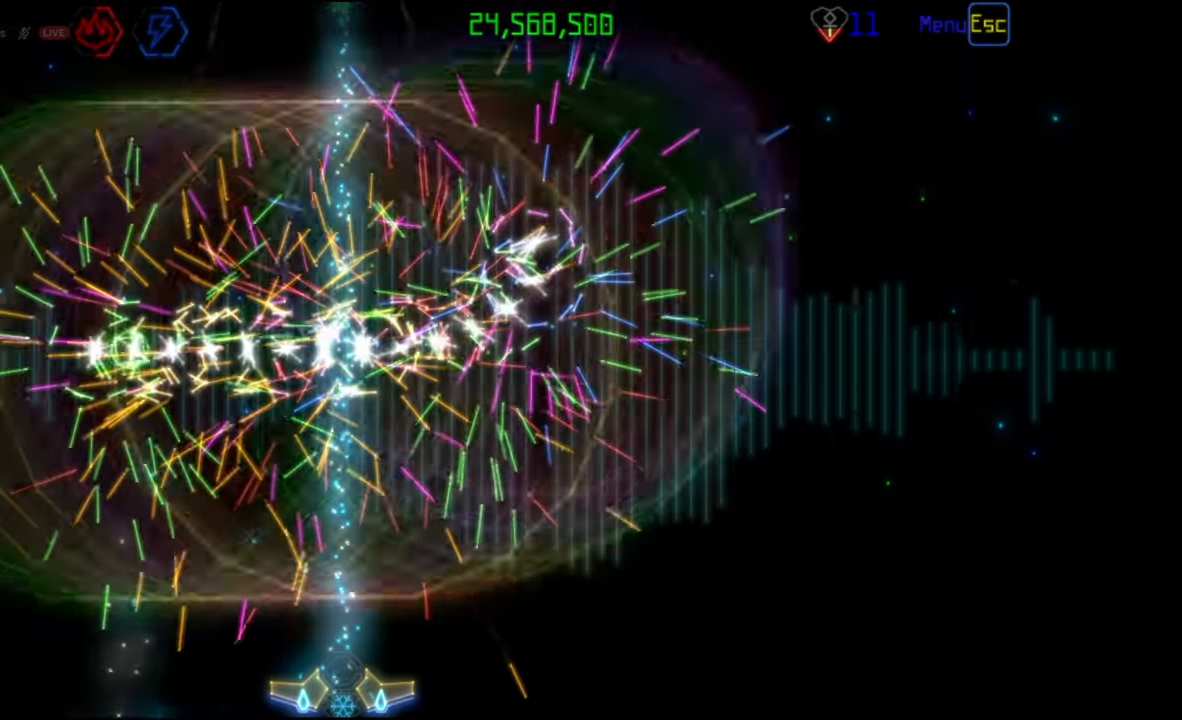
Gameplay with keyboard and mouse; each line is a JSON object with the keys and mouse buttons held at the frame after it. "events" lists presses ("down") and releases ("up") of "mouse_left", "mouse_wheel", "mouse_right", "mouse_mb4" and "mouse_mb5" between this image and that frame as [ms after this image, input, new state], when the widget could be followed in between. "mouse_left", "mouse_wheel", "mouse_right", "mouse_mb4", "mouse_mb5" = the "left", "wheel", "right", "mb4", "mb5" buttons of the "mouse" list. No other keys are recorded. "wheel" means that the mouse wheel is clicked or scrolled. Mouse movement is not recorded.
{"keys": [], "mouse": [], "events": []}
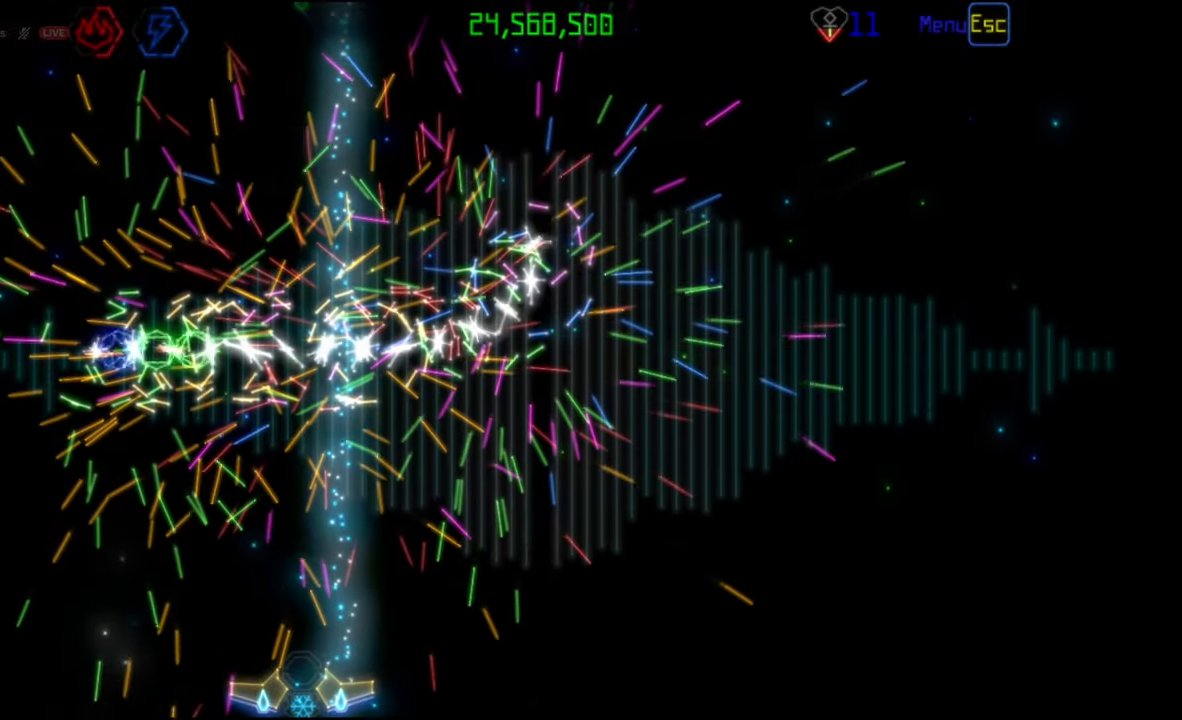
{"keys": [], "mouse": [], "events": []}
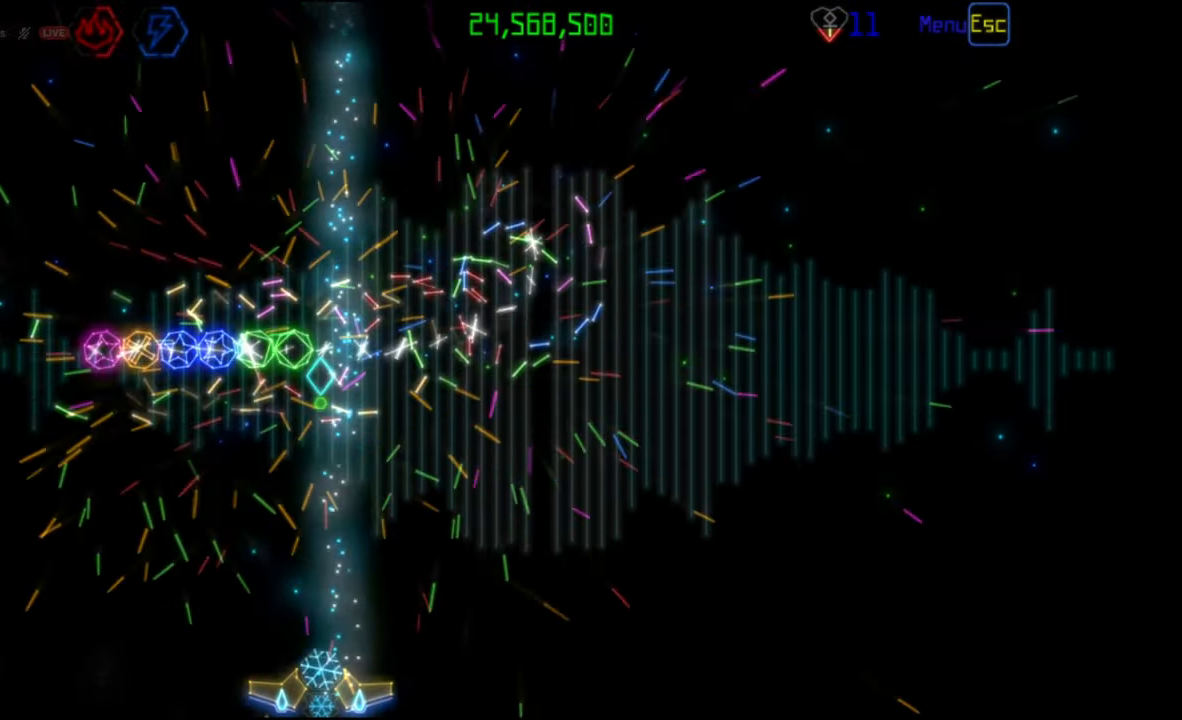
{"keys": [], "mouse": ["left"], "events": [[433, "mouse_left", "down"]]}
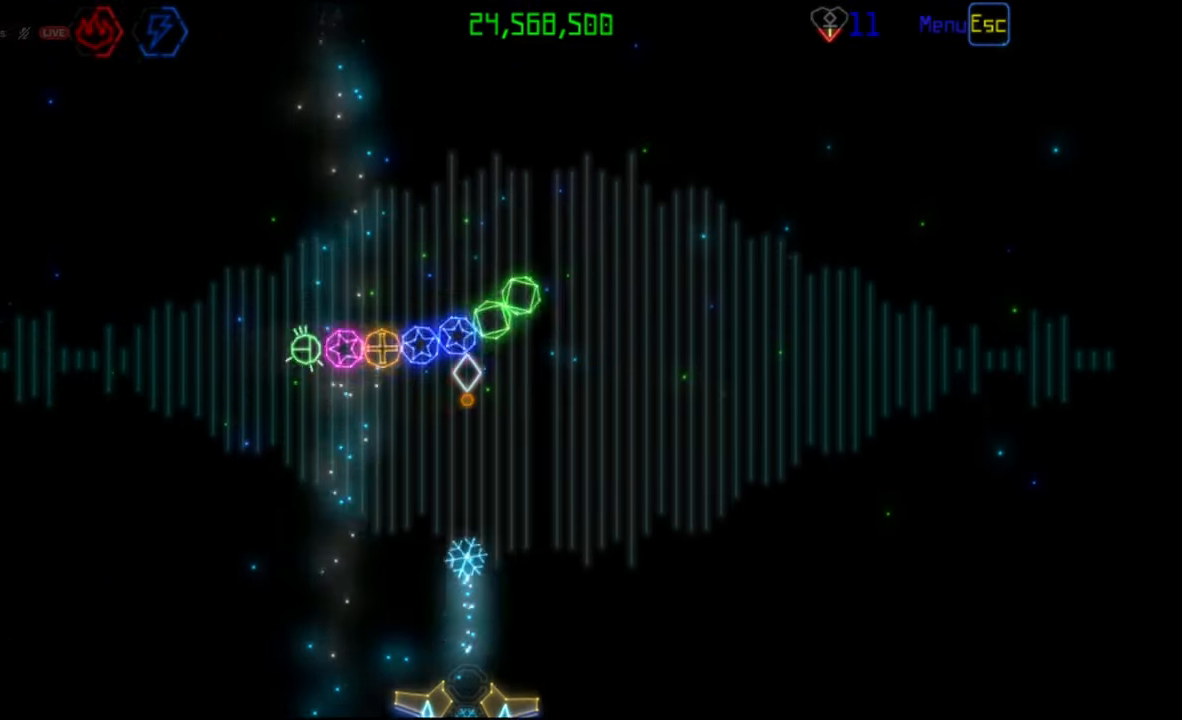
{"keys": [], "mouse": [], "events": [[17, "mouse_left", "up"]]}
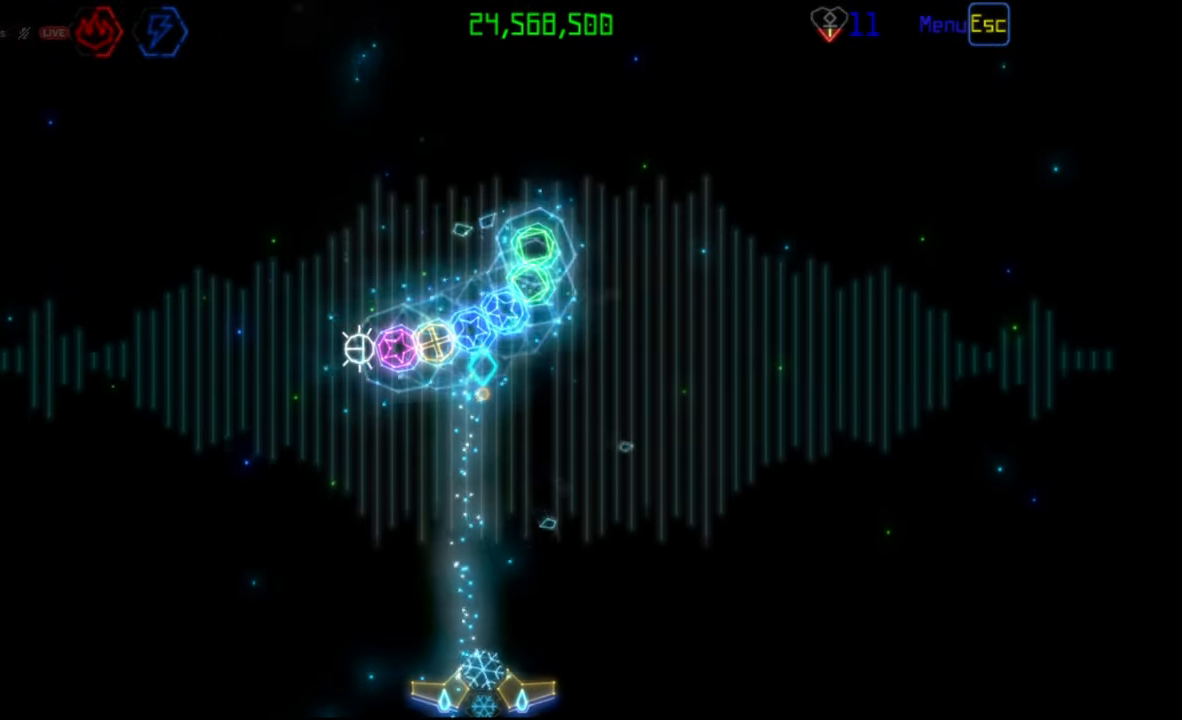
{"keys": [], "mouse": [], "events": [[100, "mouse_left", "down"], [183, "mouse_left", "up"]]}
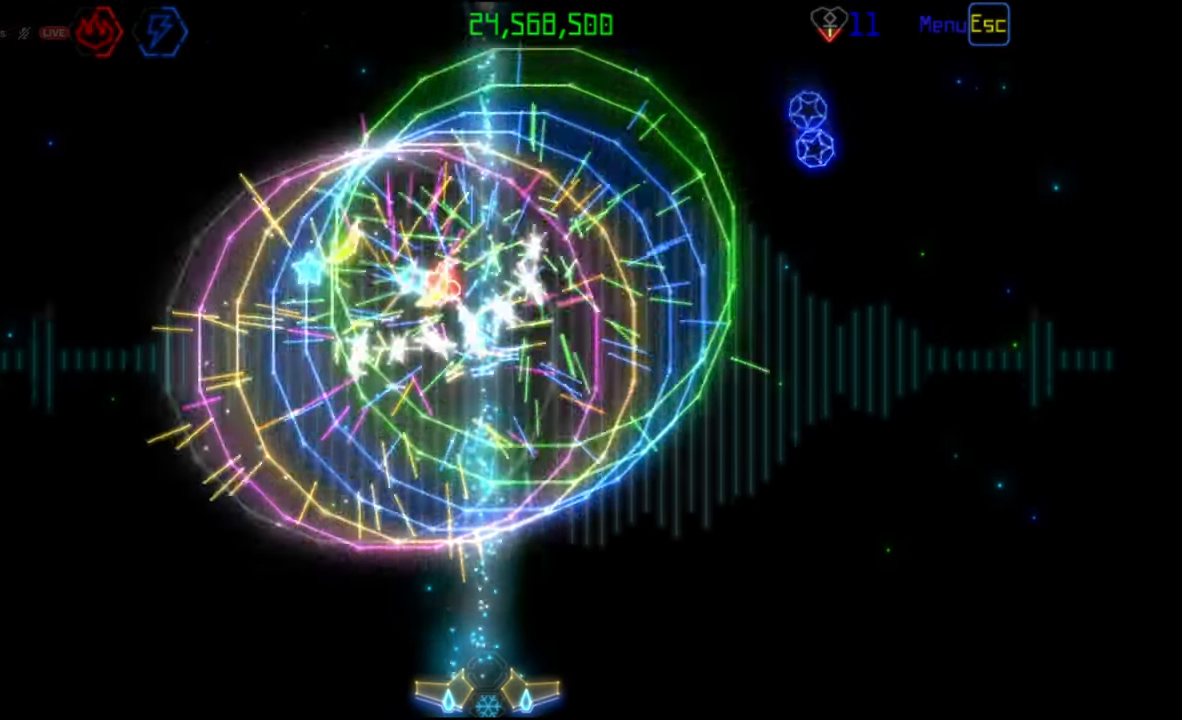
{"keys": [], "mouse": [], "events": []}
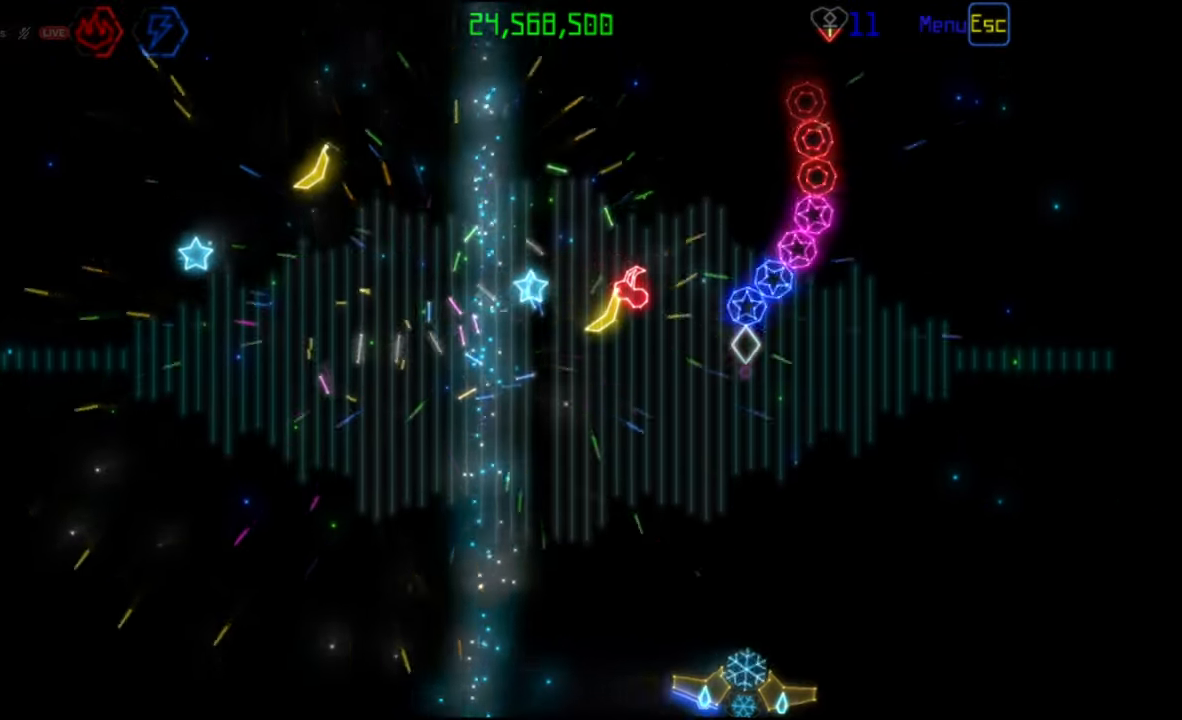
{"keys": [], "mouse": [], "events": [[217, "mouse_left", "down"], [283, "mouse_left", "up"]]}
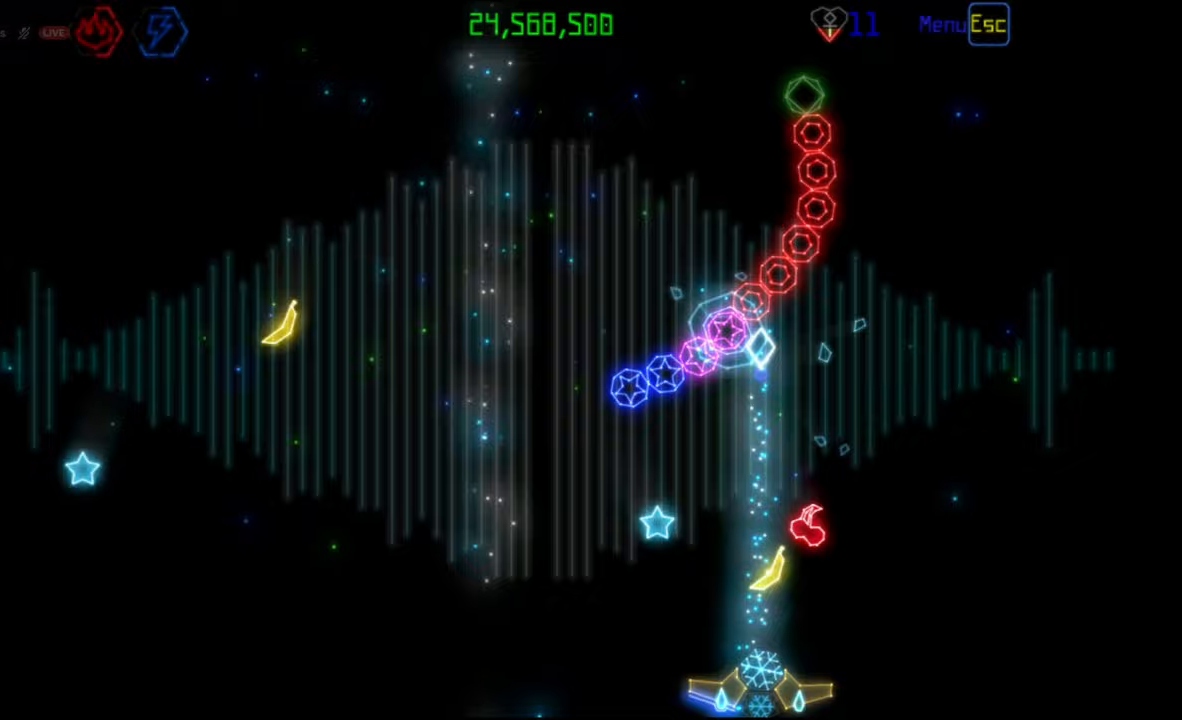
{"keys": [], "mouse": [], "events": []}
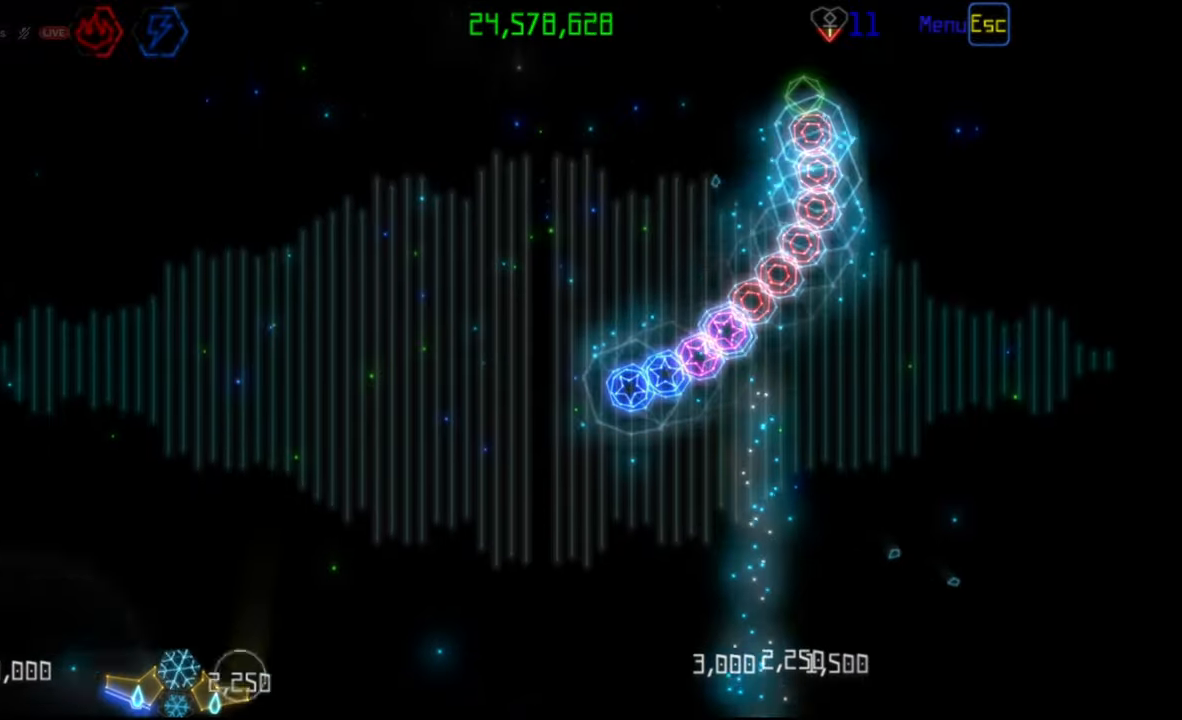
{"keys": [], "mouse": ["left"], "events": [[483, "mouse_left", "down"]]}
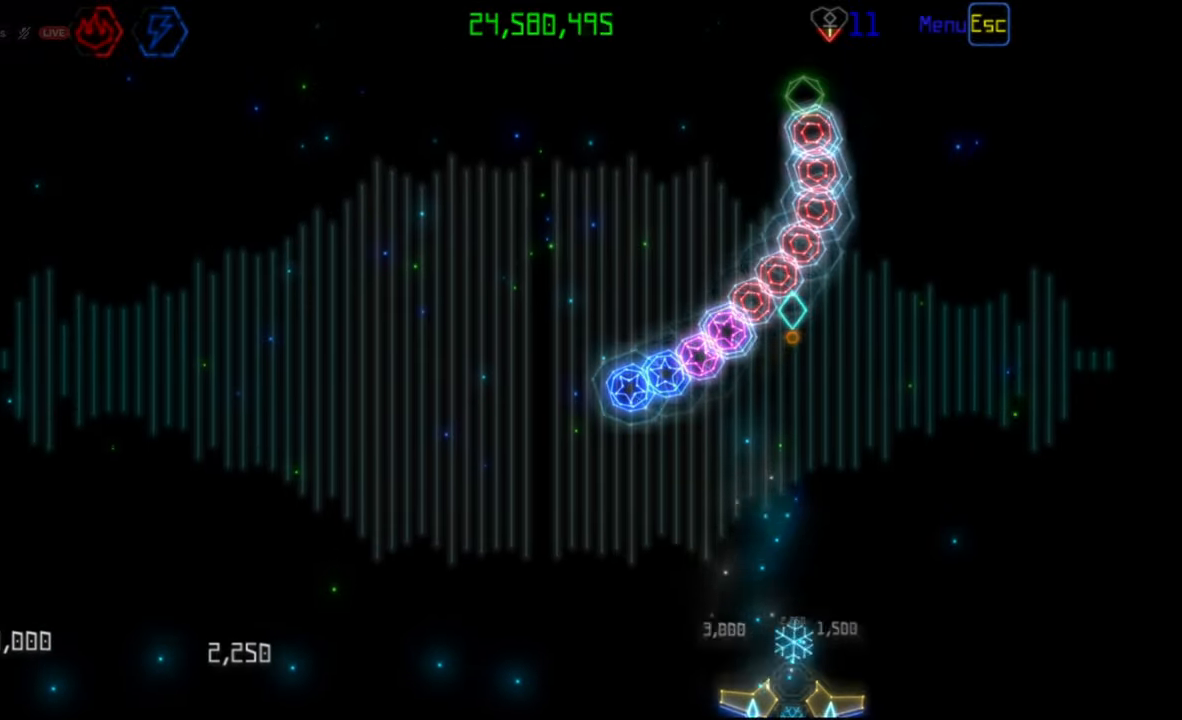
{"keys": [], "mouse": [], "events": [[83, "mouse_left", "up"]]}
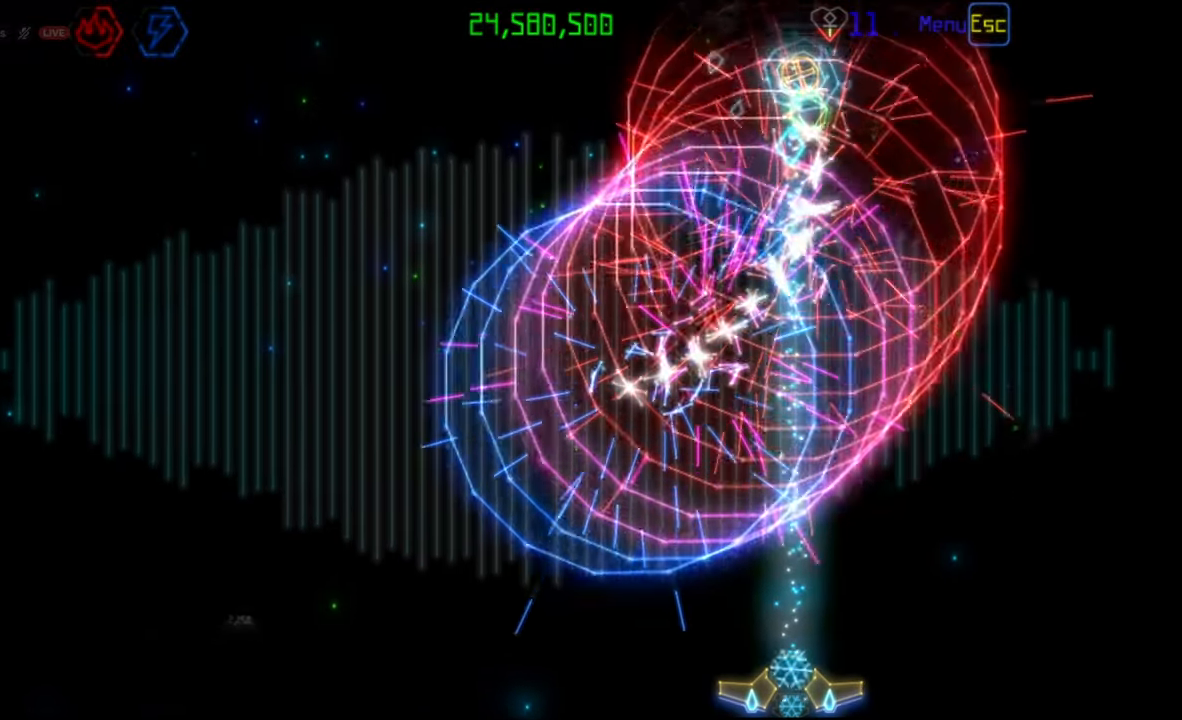
{"keys": [], "mouse": ["left"], "events": [[483, "mouse_left", "down"]]}
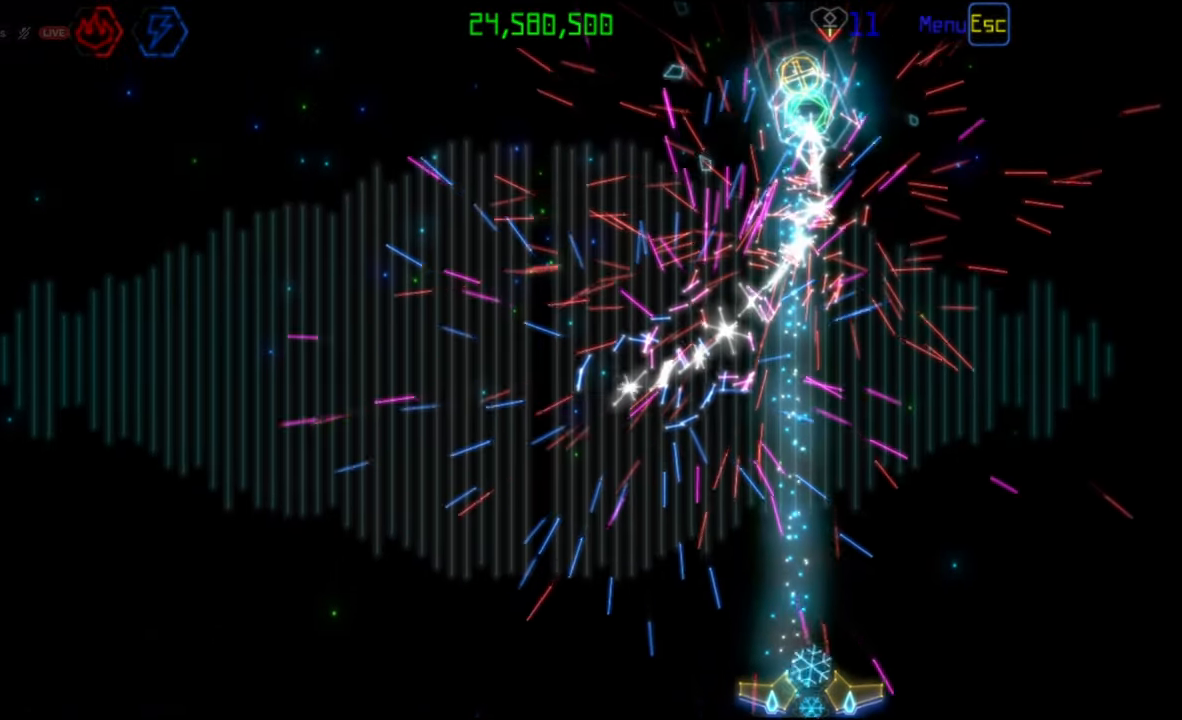
{"keys": [], "mouse": [], "events": [[83, "mouse_left", "up"]]}
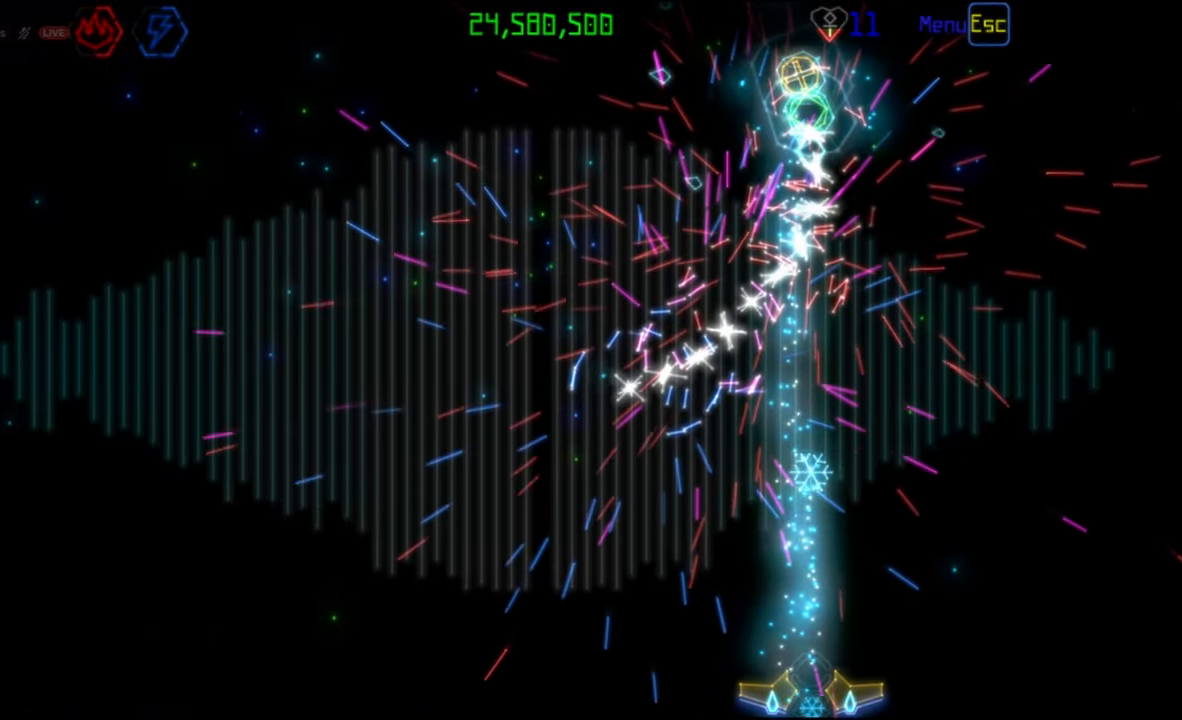
{"keys": [], "mouse": [], "events": []}
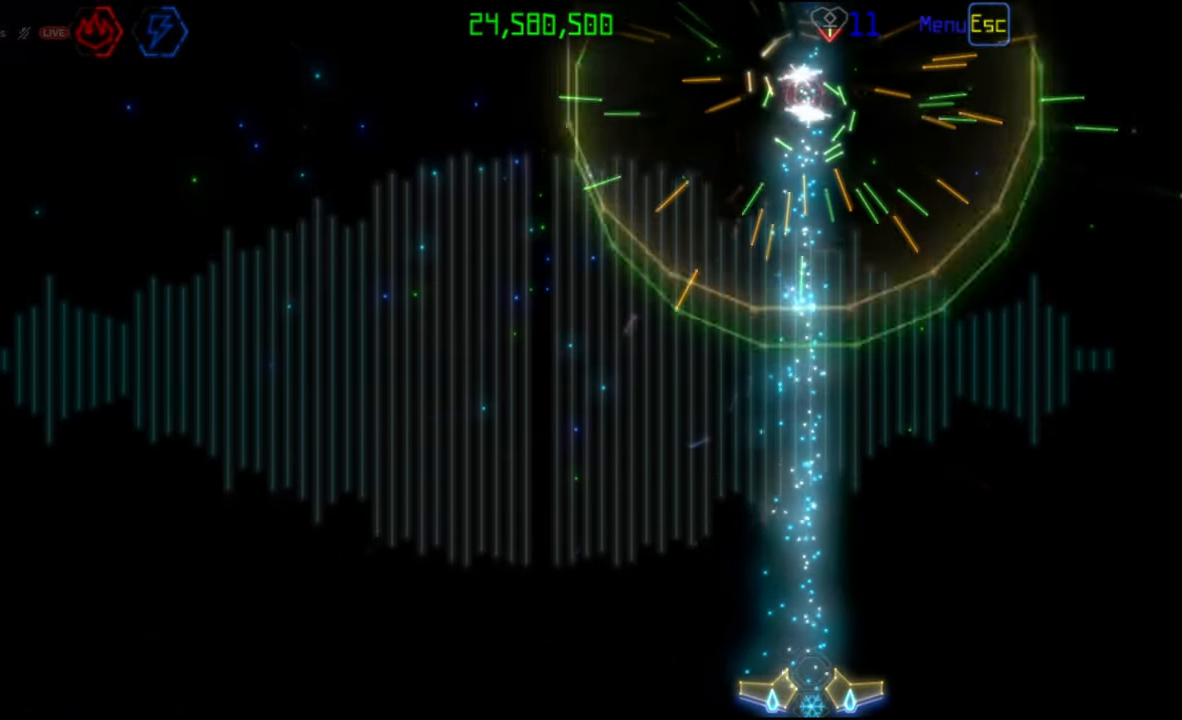
{"keys": [], "mouse": ["left"], "events": [[433, "mouse_left", "down"]]}
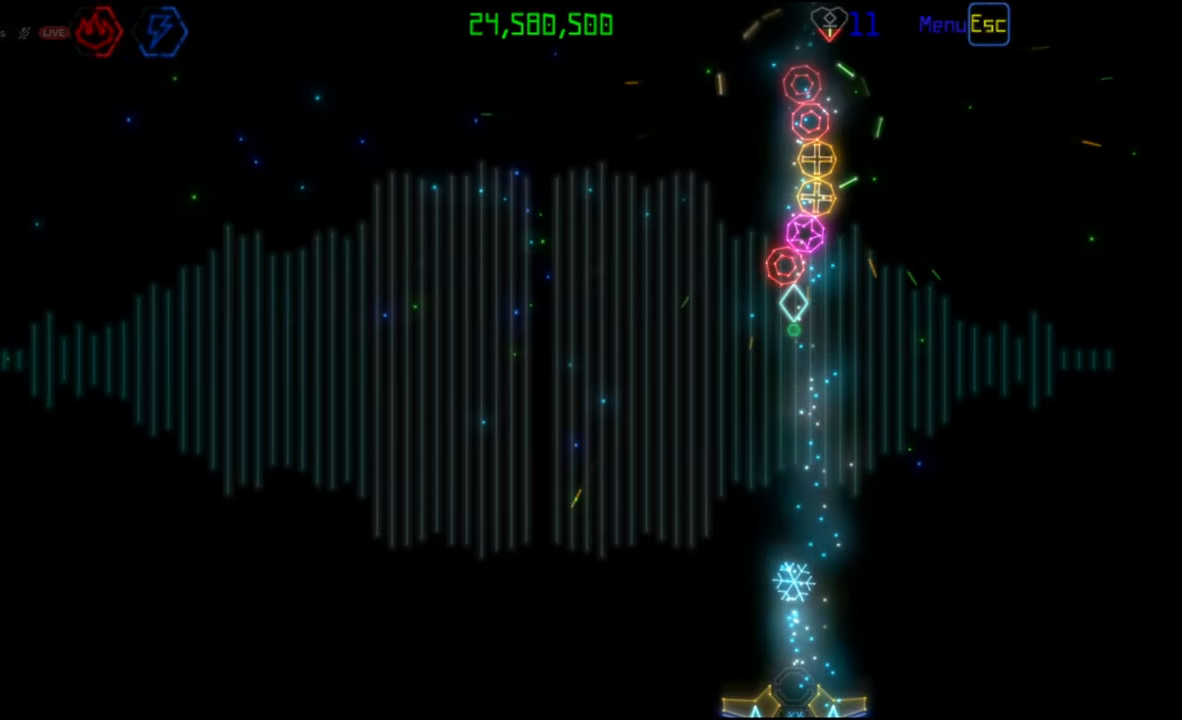
{"keys": [], "mouse": [], "events": [[50, "mouse_left", "up"]]}
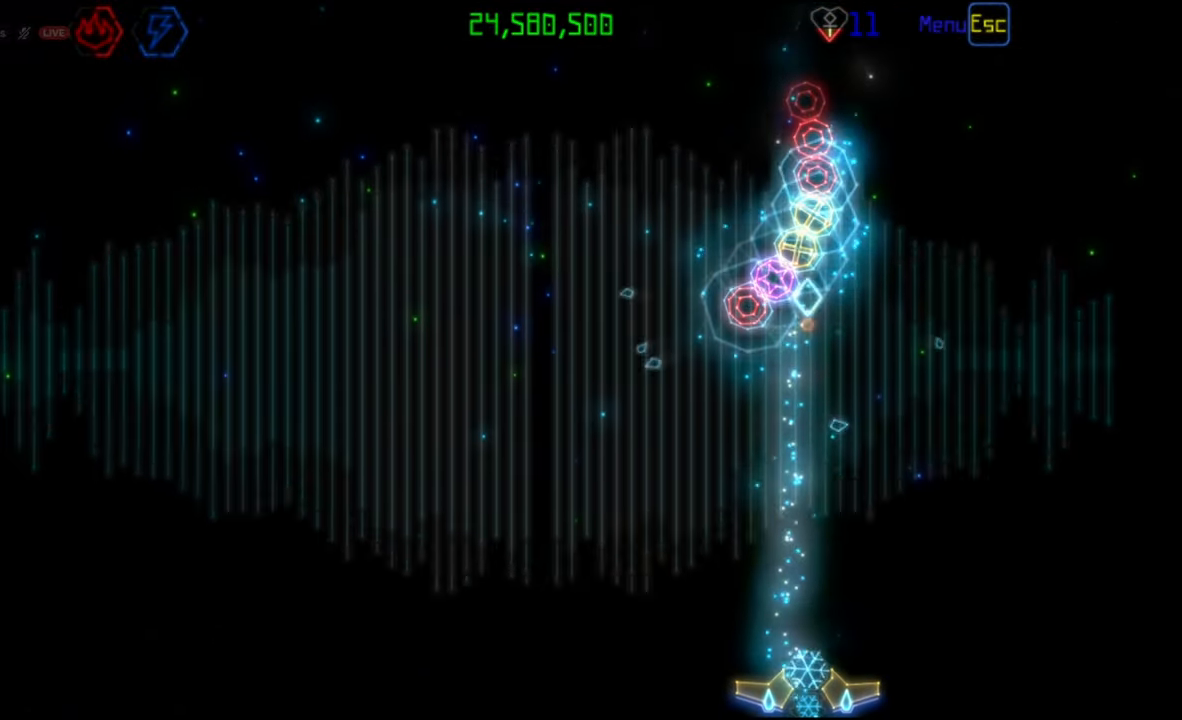
{"keys": [], "mouse": ["left"], "events": [[417, "mouse_left", "down"]]}
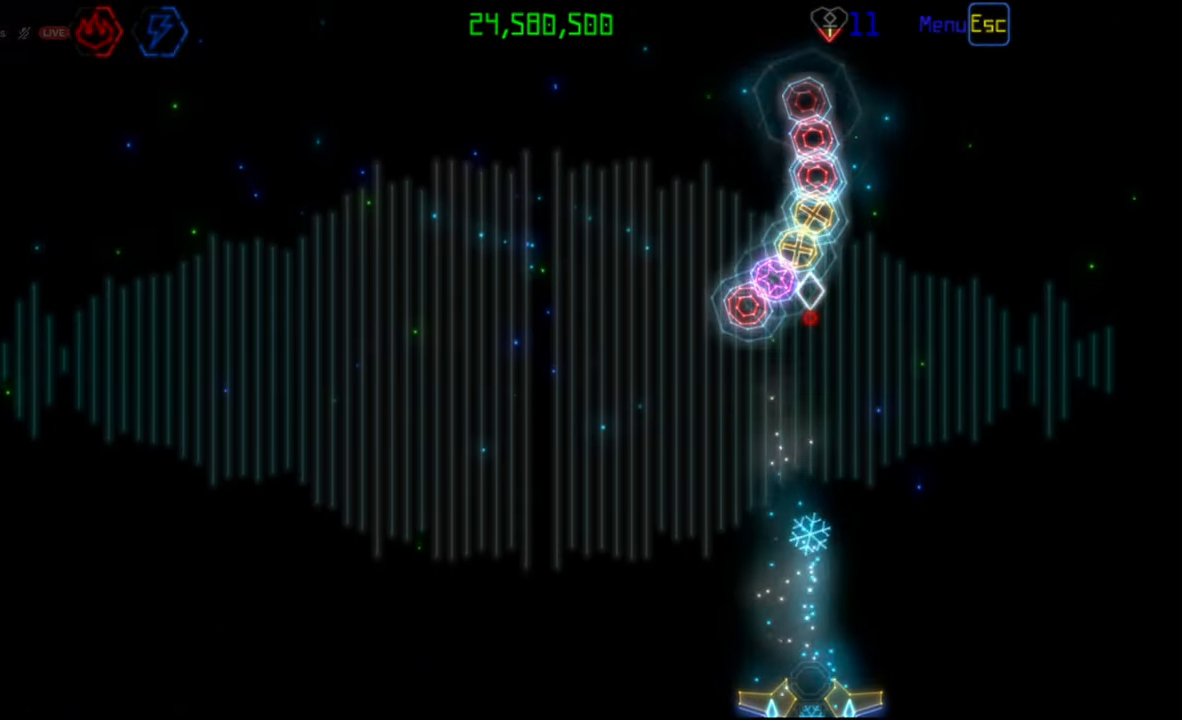
{"keys": [], "mouse": [], "events": [[17, "mouse_left", "up"]]}
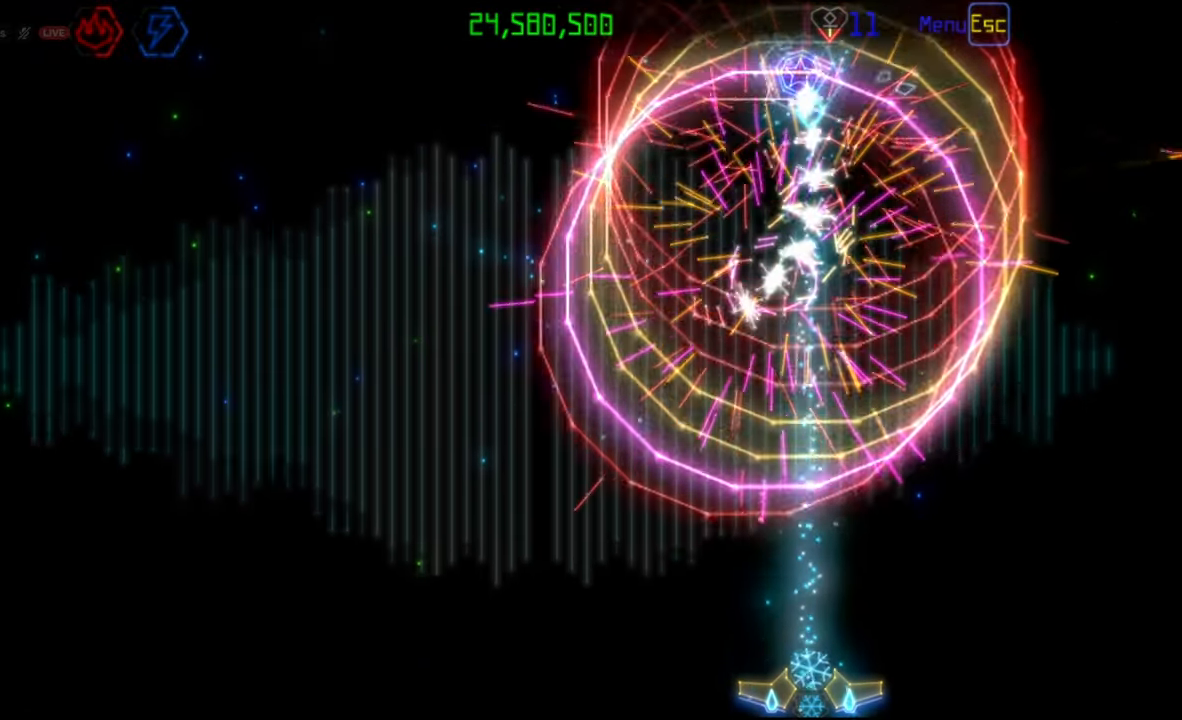
{"keys": [], "mouse": [], "events": []}
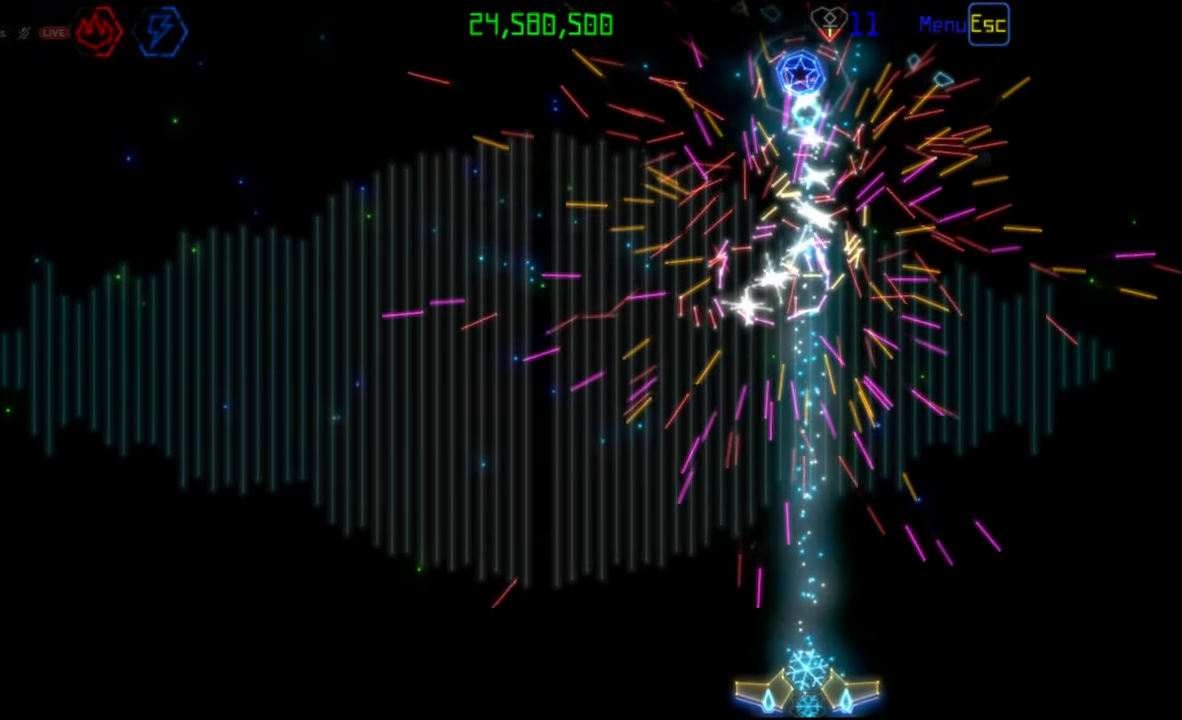
{"keys": [], "mouse": [], "events": [[33, "mouse_left", "down"], [133, "mouse_left", "up"]]}
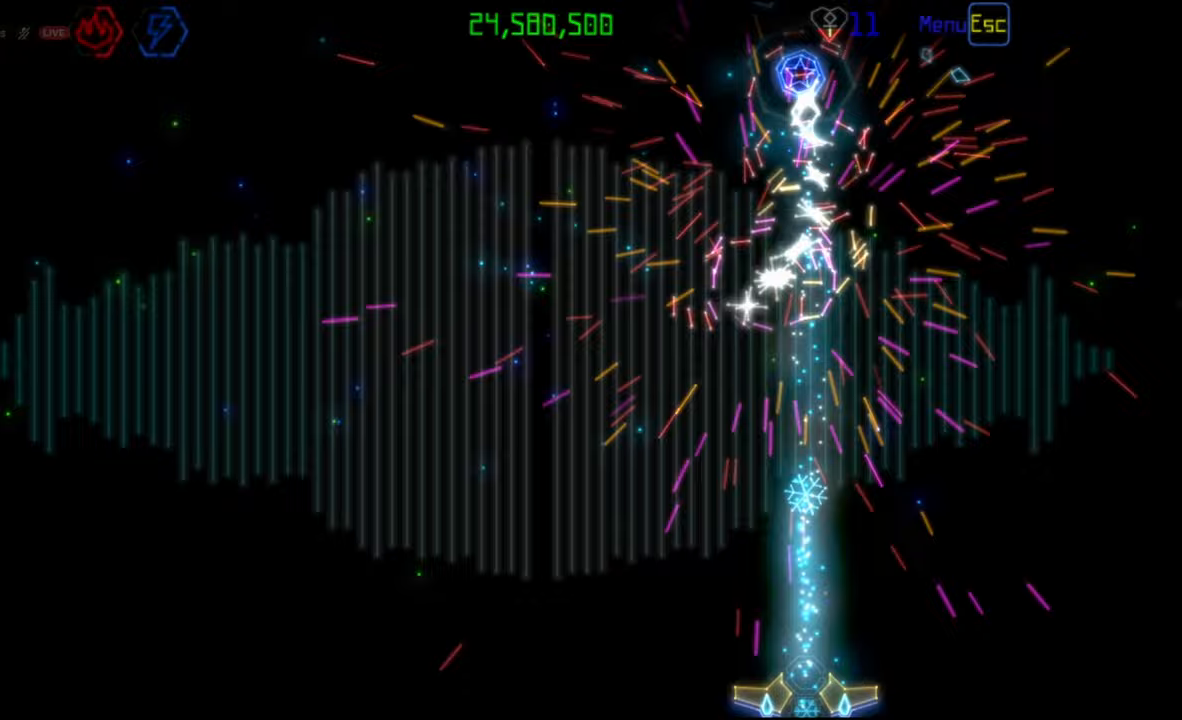
{"keys": [], "mouse": [], "events": []}
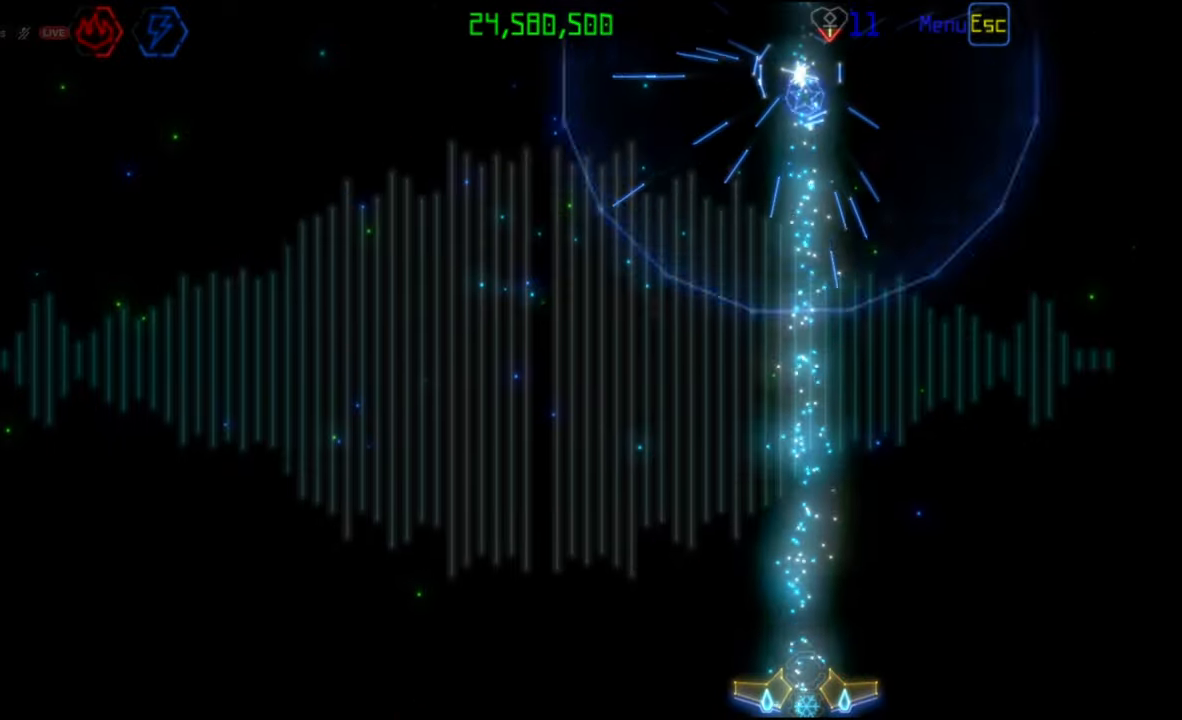
{"keys": [], "mouse": ["left"], "events": [[450, "mouse_left", "down"]]}
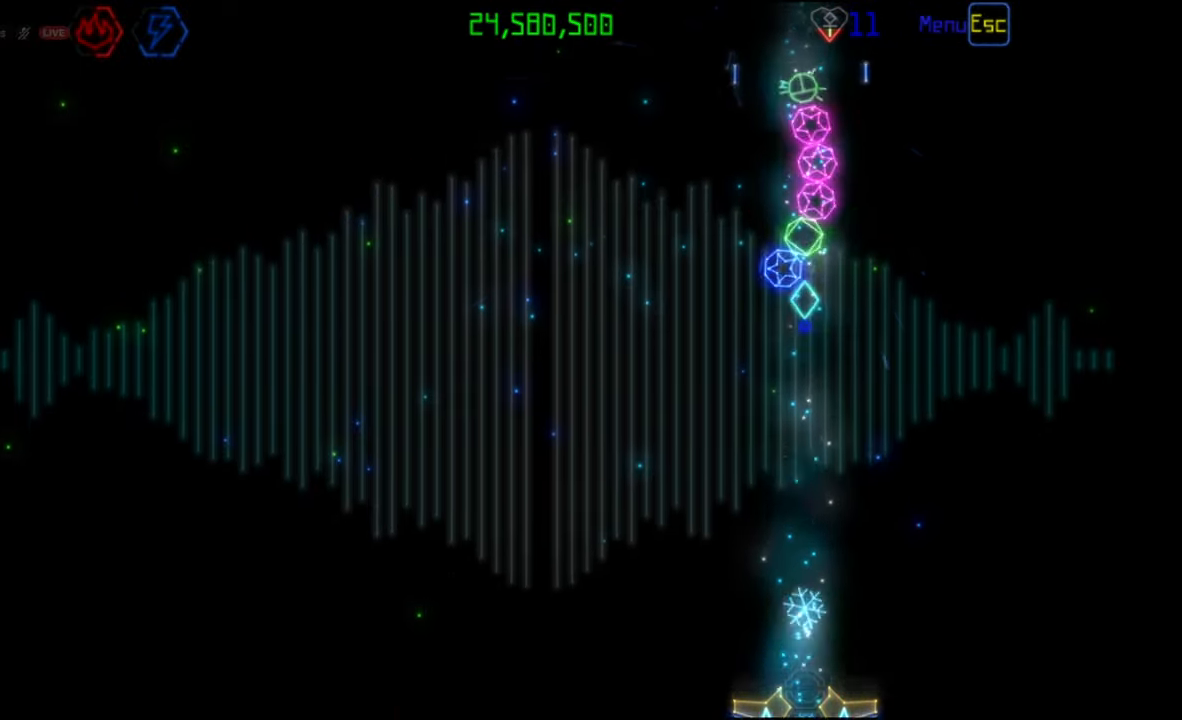
{"keys": [], "mouse": [], "events": [[33, "mouse_left", "up"]]}
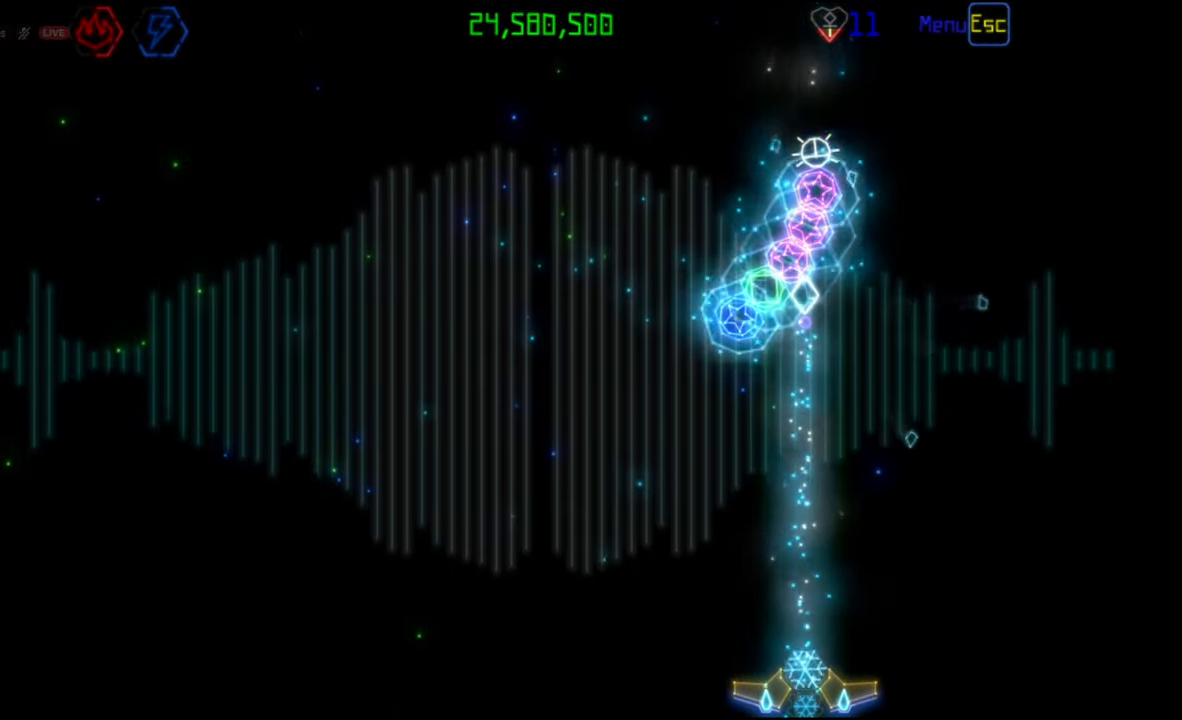
{"keys": [], "mouse": [], "events": [[150, "mouse_left", "down"], [233, "mouse_left", "up"]]}